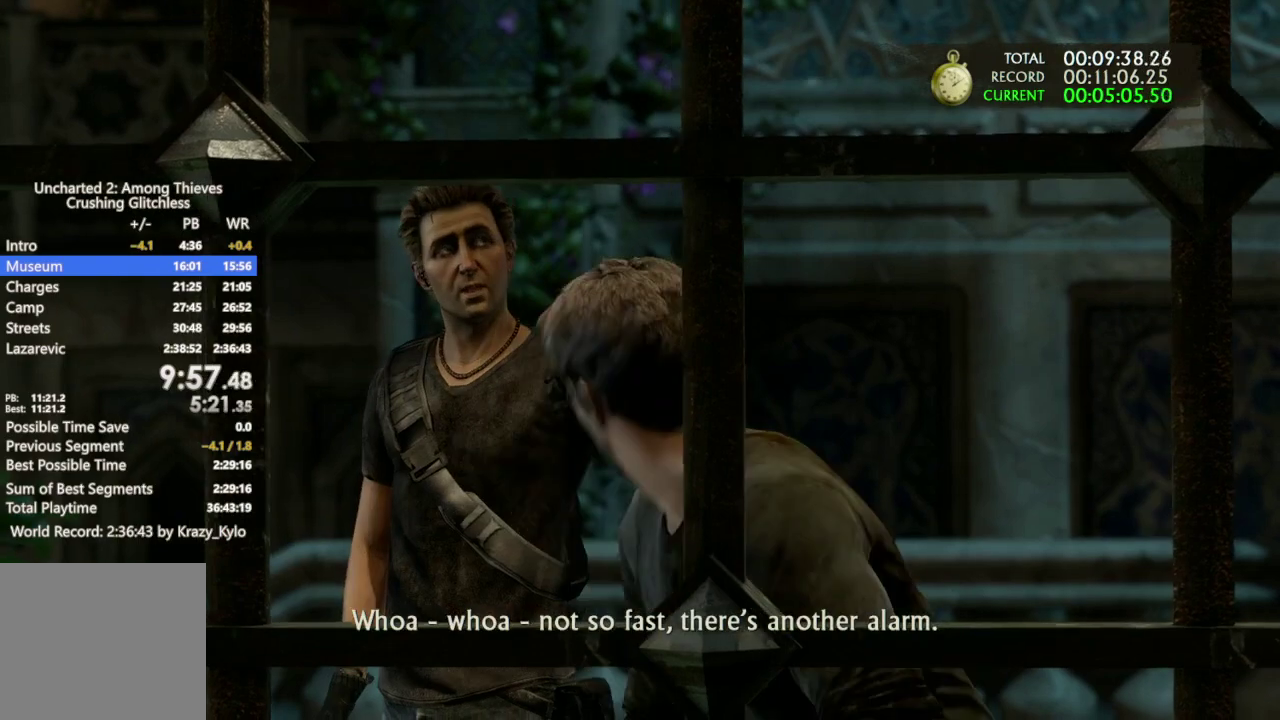
Gameplay with a controller (PlayStation layout); each line is a JSON object with the inputs held at the frame after it. "events" lists button and stick changes between this image and that frame as [ms after this image, input, new state], when the widget could be followed in between. This document gives stick clicks only as held states, not as events. Not read: DPAD_UP HOME START TOUCHPAD.
{"buttons": [], "left_stick": "center", "right_stick": "center"}
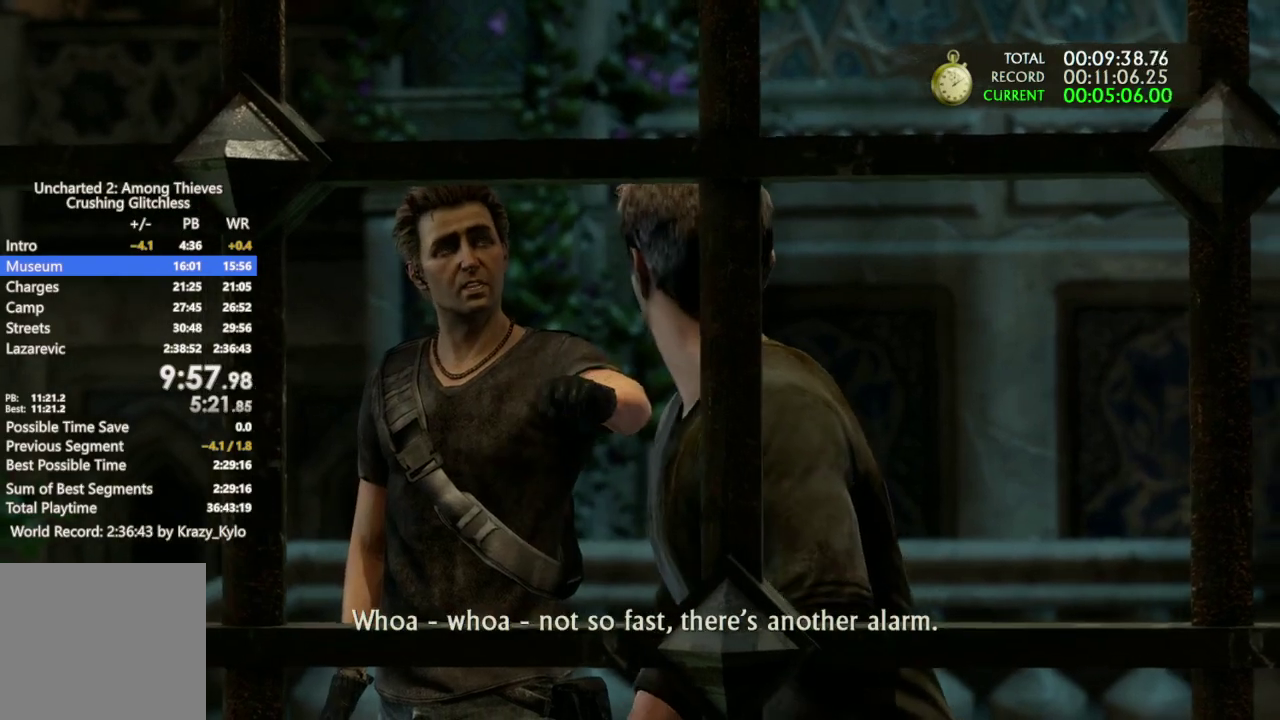
{"buttons": [], "left_stick": "center", "right_stick": "center", "events": [[133, "DPAD_RIGHT", "down"], [433, "DPAD_RIGHT", "up"]]}
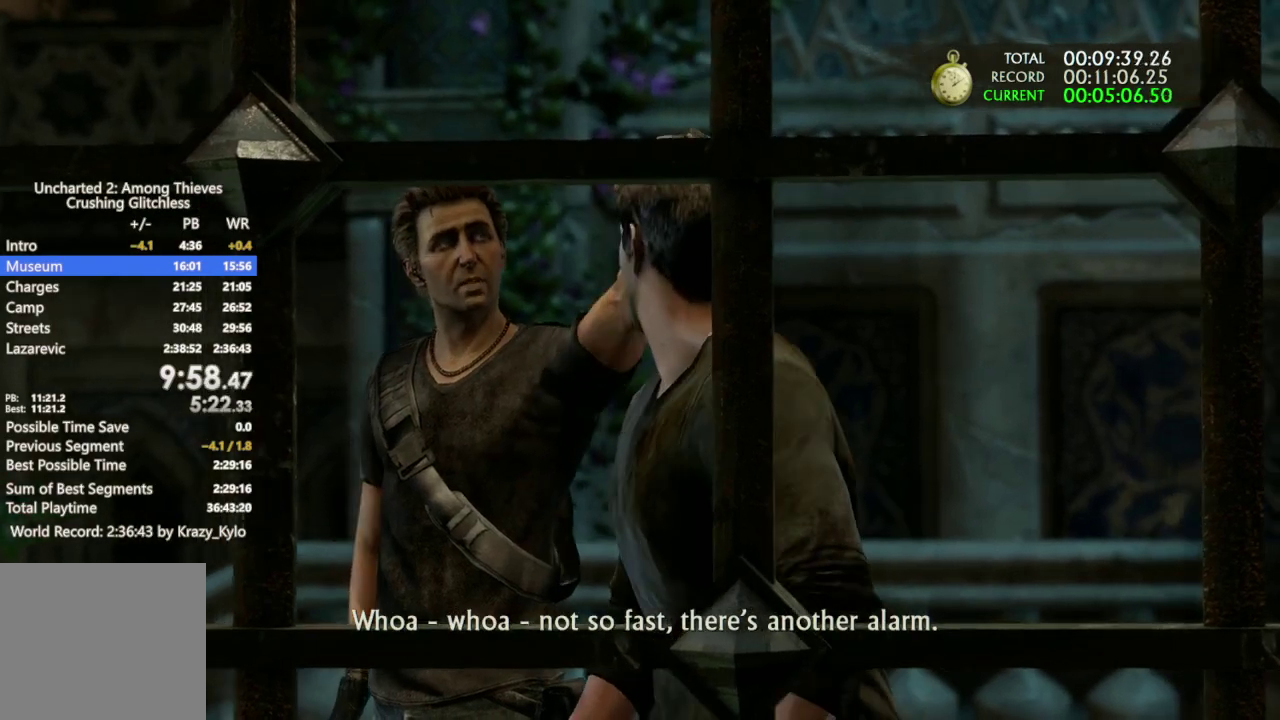
{"buttons": [], "left_stick": "center", "right_stick": "center", "events": []}
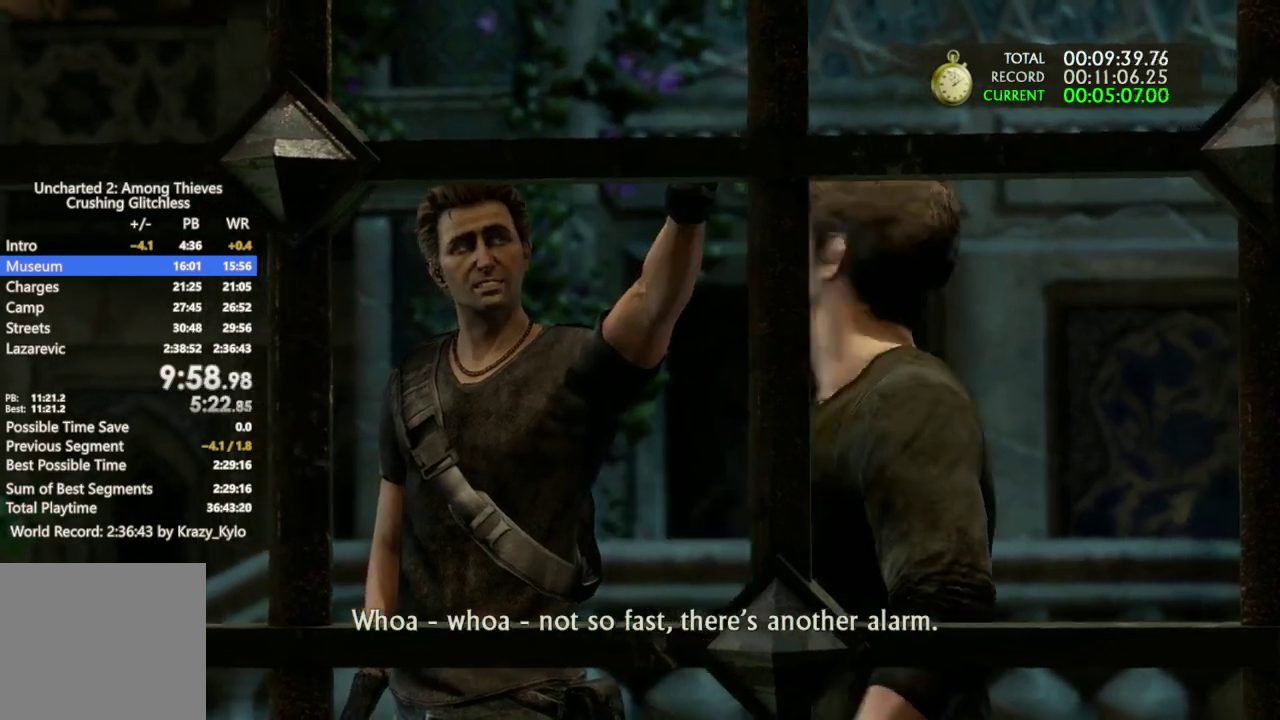
{"buttons": [], "left_stick": "center", "right_stick": "center", "events": []}